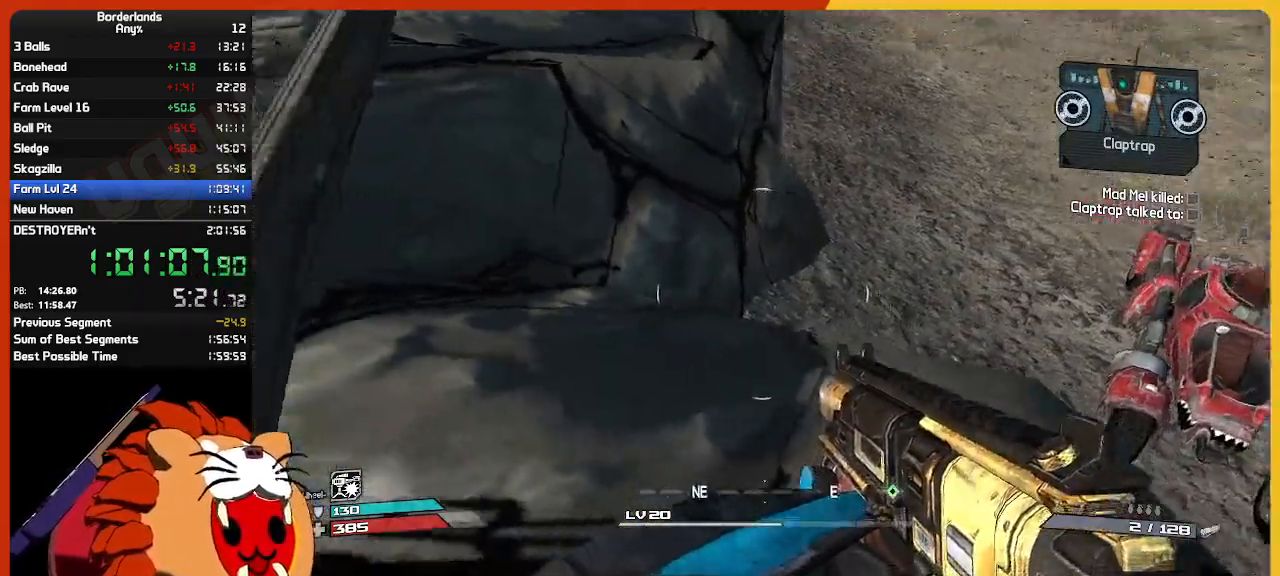
Gameplay with keyboard and mouse; each line is a JSON object with the keys and mouse buttons held at the frame after it. "events" lists presses ("down") and releases ("up") of "1", "2", "3", "4", "5", "a", "alt", "c", "ctrl", "d", "down", "e", "escape", "f", "g", "left", "q", "r", "return", "right", "s", "shift", "space", "t", "tab", "up", "v", "w", "x", "z", "mouse_left", "mouse_wheel" and "mouse_right" between this image and that frame as [ms after this image, input, new state], when the widget could be followed in between. "mouse_left", "mouse_wheel", "mouse_right" = the "left", "wheel", "right" buttons of the "mouse" list. No other keys are recorded. "wheel" means that the mouse wheel is clicked or scrolled. "mouse_move" is the direction in which the mouse moves at that frame (one of eight, or "still"), when it could be read.
{"keys": ["shift", "w"], "mouse": [], "mouse_move": "left", "events": [[167, "w", "down"], [267, "d", "up"], [400, "shift", "down"]]}
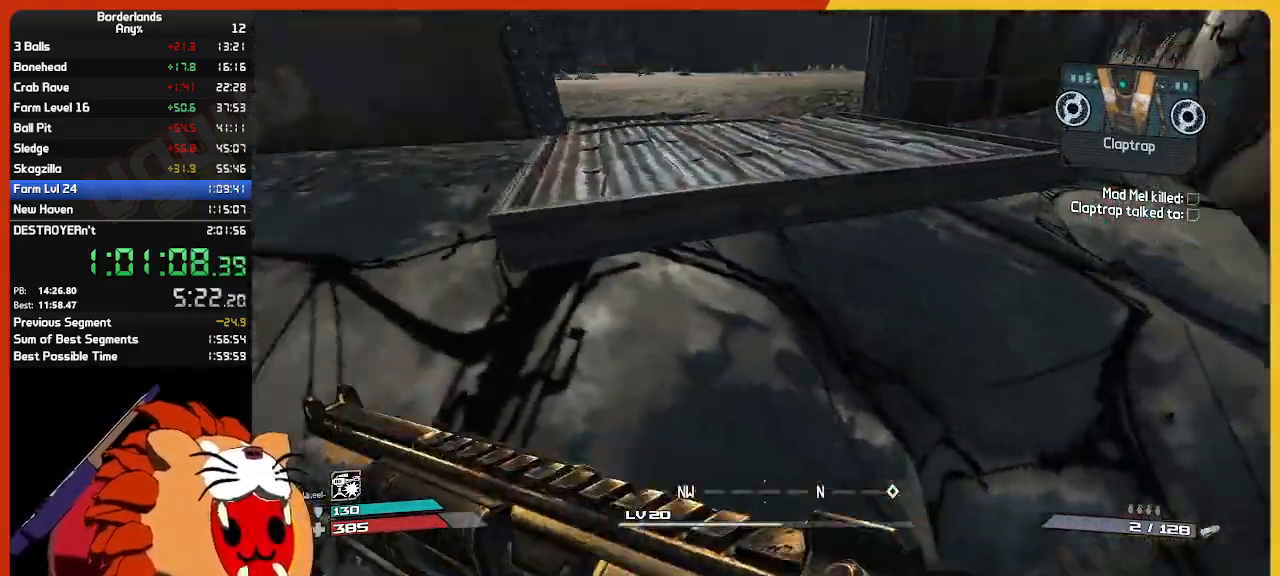
{"keys": ["a", "w"], "mouse": [], "mouse_move": "left", "events": [[50, "space", "down"], [100, "shift", "up"], [233, "space", "up"], [283, "a", "down"]]}
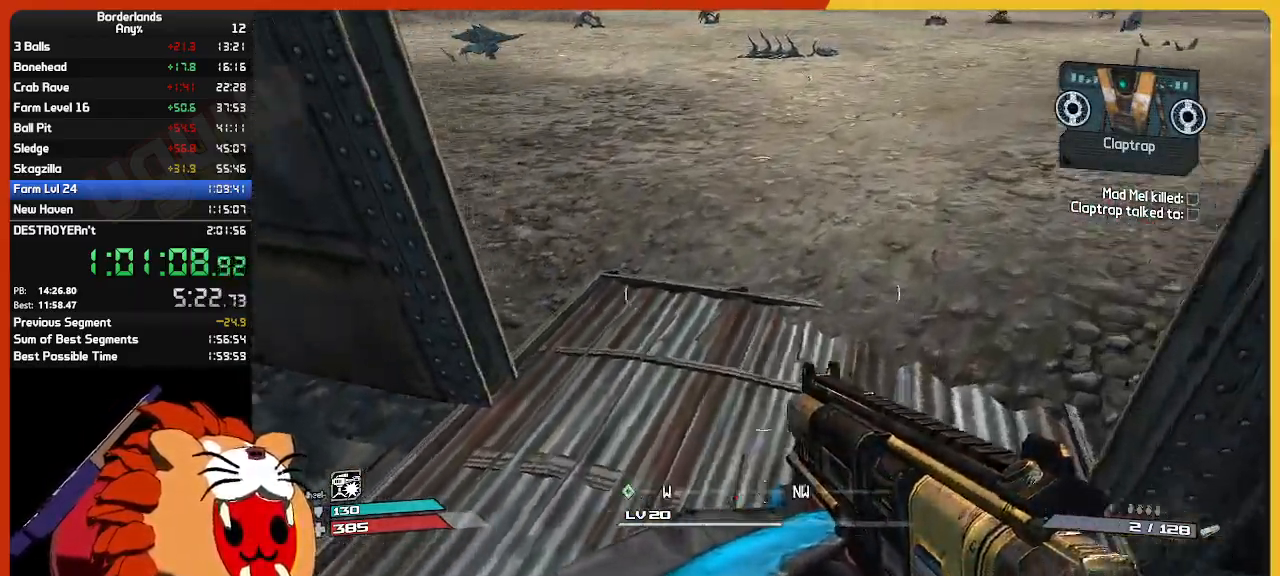
{"keys": ["w"], "mouse": [], "mouse_move": "still", "events": [[250, "a", "up"], [300, "g", "down"], [383, "g", "up"]]}
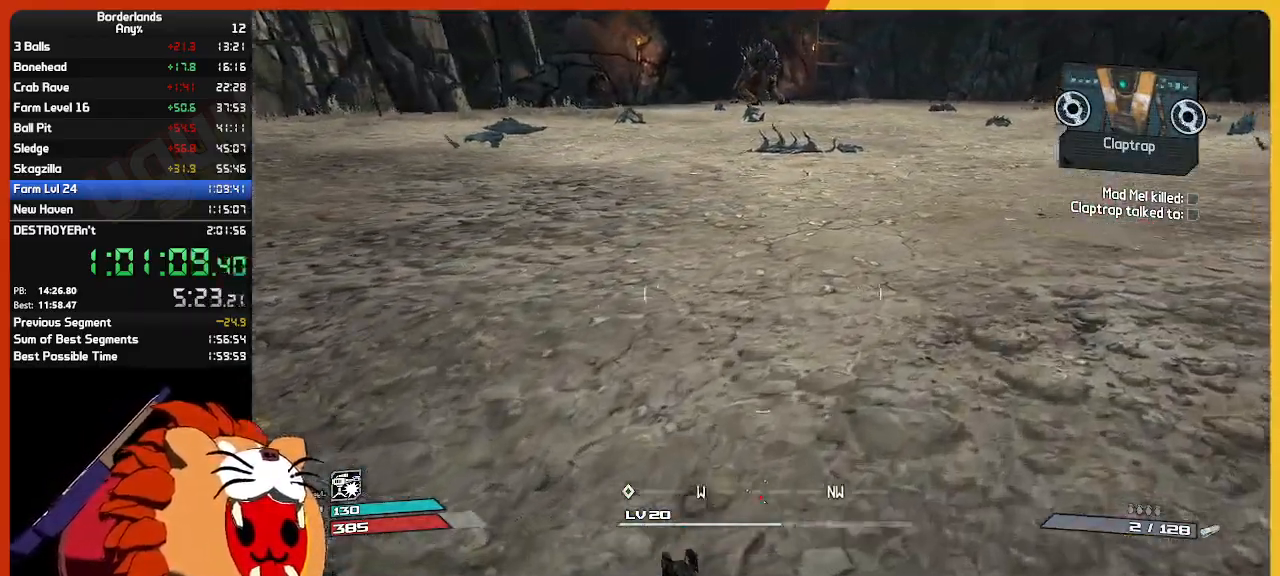
{"keys": ["w"], "mouse": [], "mouse_move": "still", "events": [[33, "shift", "down"], [500, "shift", "up"]]}
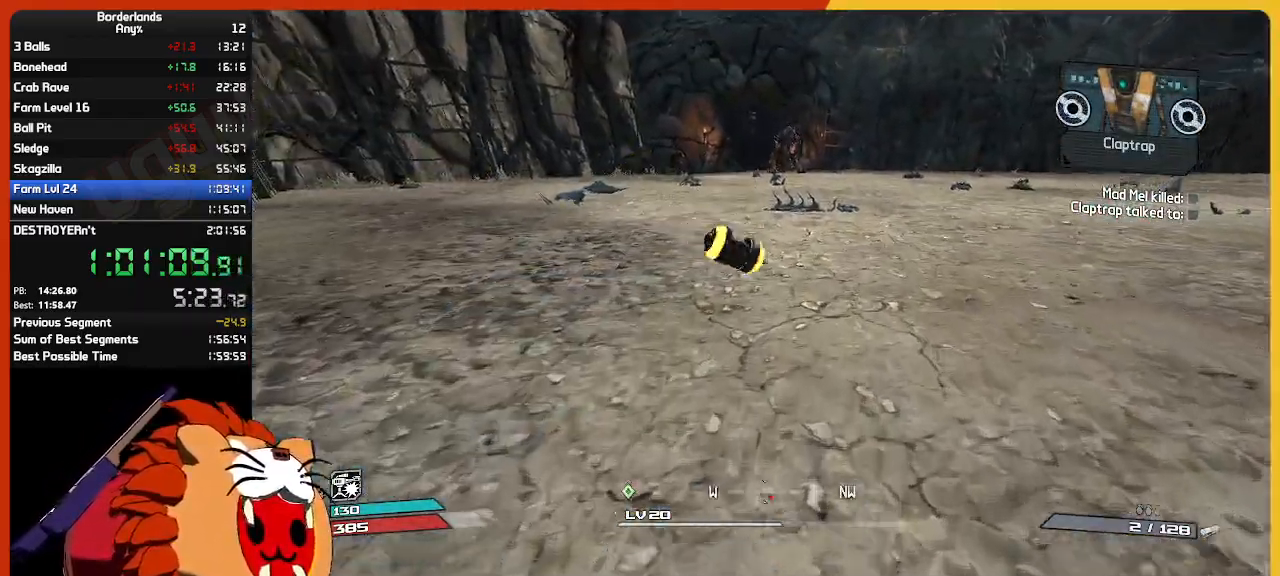
{"keys": ["w"], "mouse": [], "mouse_move": "still", "events": []}
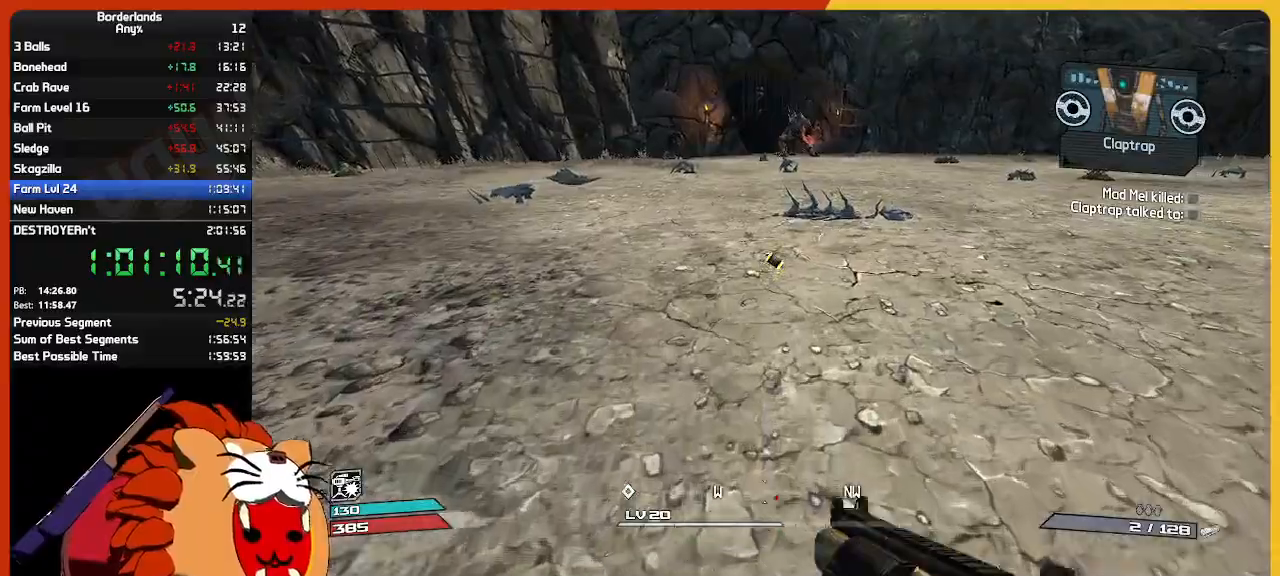
{"keys": ["w"], "mouse": [], "mouse_move": "still", "events": []}
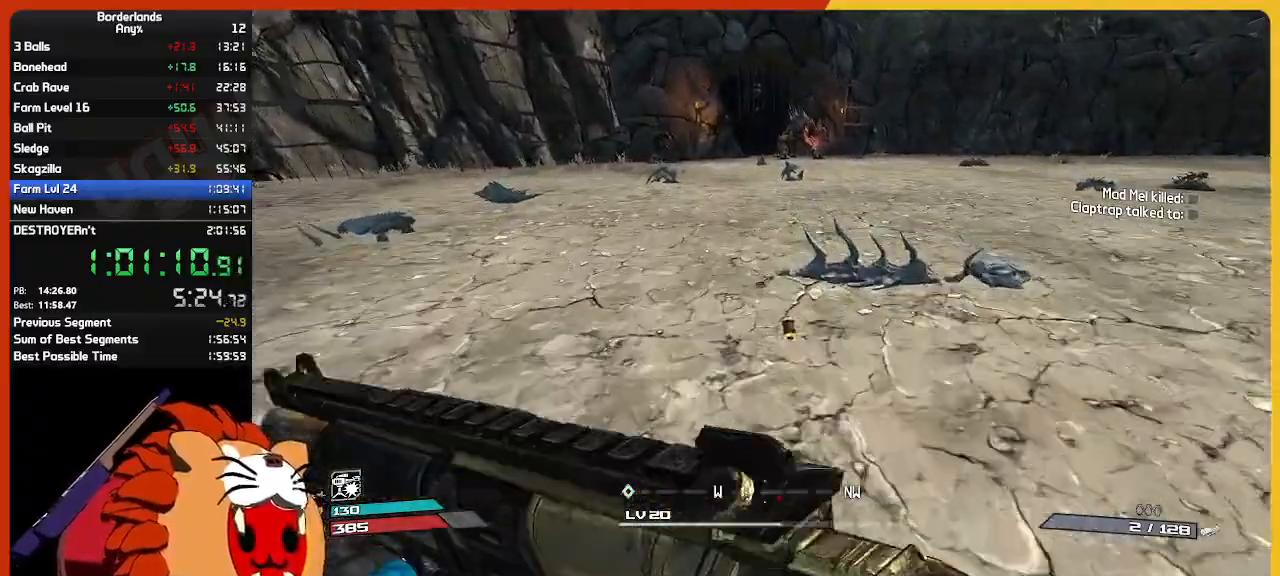
{"keys": ["w"], "mouse": [], "mouse_move": "right", "events": []}
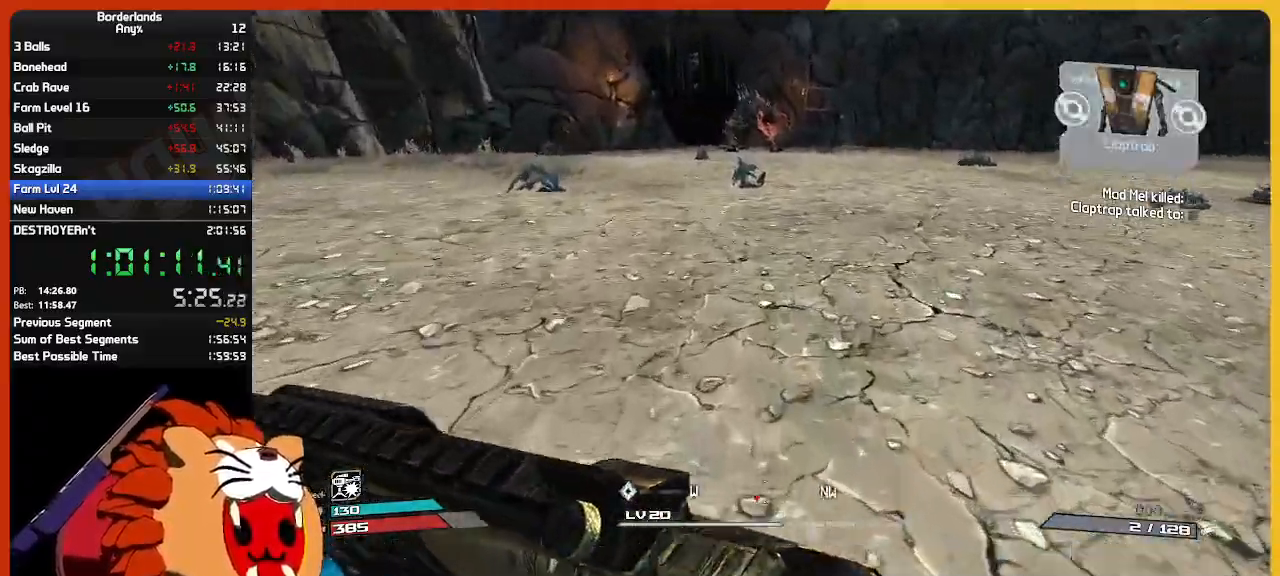
{"keys": ["w"], "mouse": [], "mouse_move": "still", "events": [[383, "space", "down"], [483, "space", "up"]]}
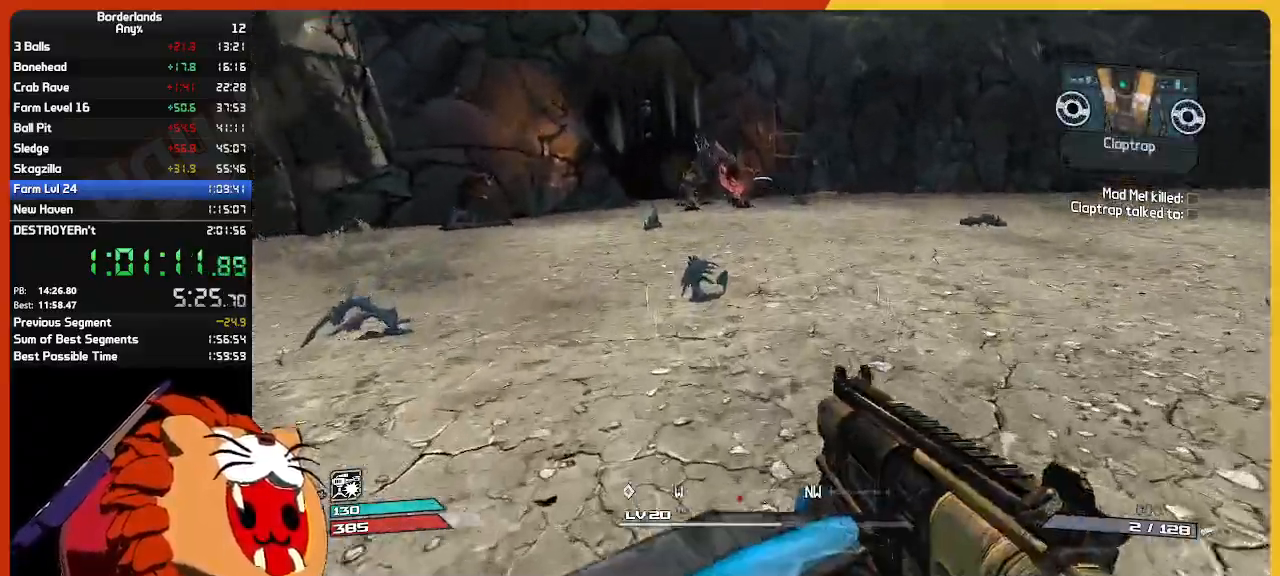
{"keys": ["w"], "mouse": [], "mouse_move": "still", "events": [[67, "space", "down"], [150, "space", "up"], [250, "space", "down"], [383, "space", "up"]]}
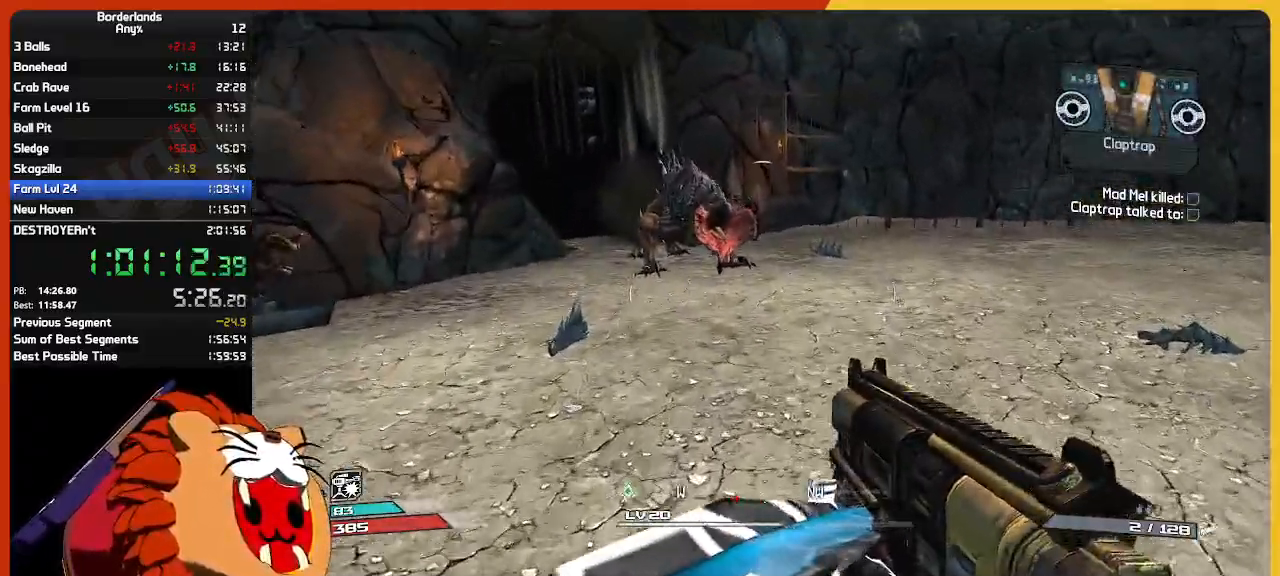
{"keys": ["w"], "mouse": [], "mouse_move": "left", "events": []}
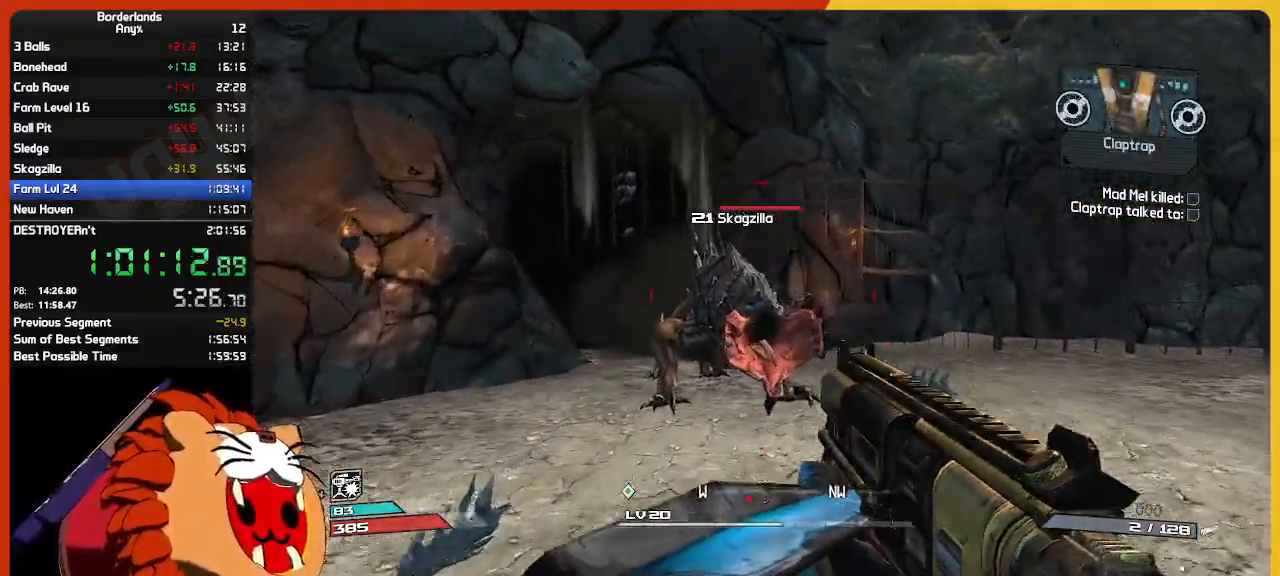
{"keys": ["w"], "mouse": [], "mouse_move": "still", "events": []}
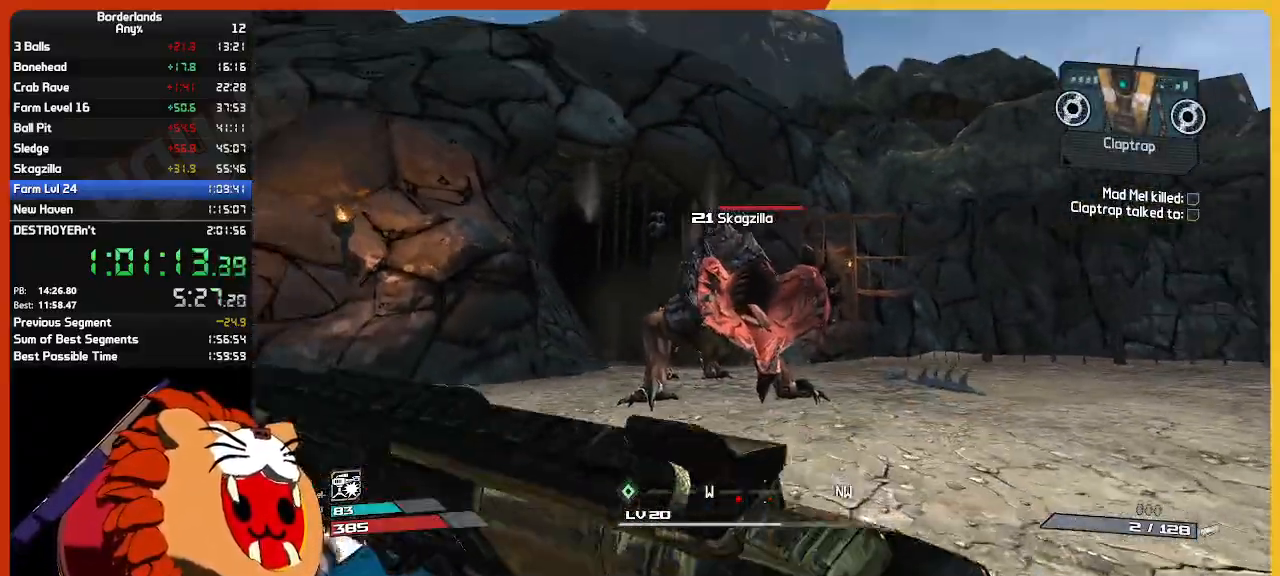
{"keys": ["s"], "mouse": [], "mouse_move": "still", "events": [[200, "mouse_left", "down"], [350, "mouse_left", "up"], [350, "w", "up"], [400, "mouse_left", "down"], [433, "s", "down"], [483, "mouse_left", "up"]]}
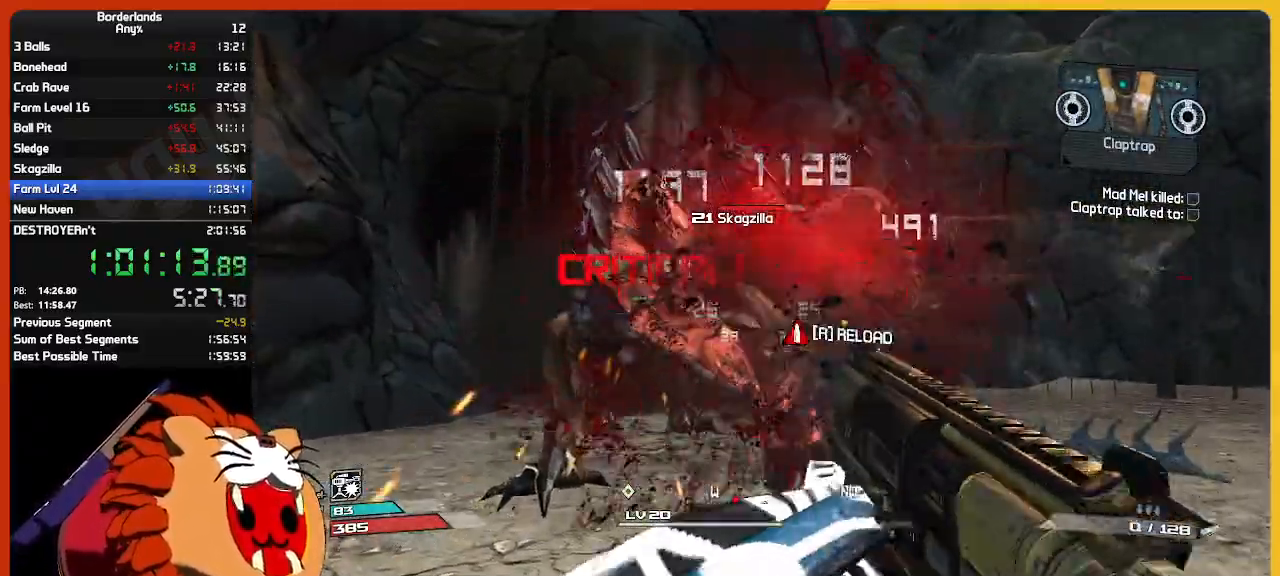
{"keys": ["d"], "mouse": [], "mouse_move": "up-left", "events": [[33, "e", "down"], [33, "mouse_left", "down"], [33, "s", "up"], [133, "e", "up"], [133, "mouse_left", "up"], [133, "w", "down"], [217, "e", "down"], [217, "mouse_left", "down"], [317, "mouse_left", "up"], [367, "e", "up"], [400, "mouse_left", "down"], [450, "d", "down"], [450, "w", "up"], [500, "mouse_left", "up"]]}
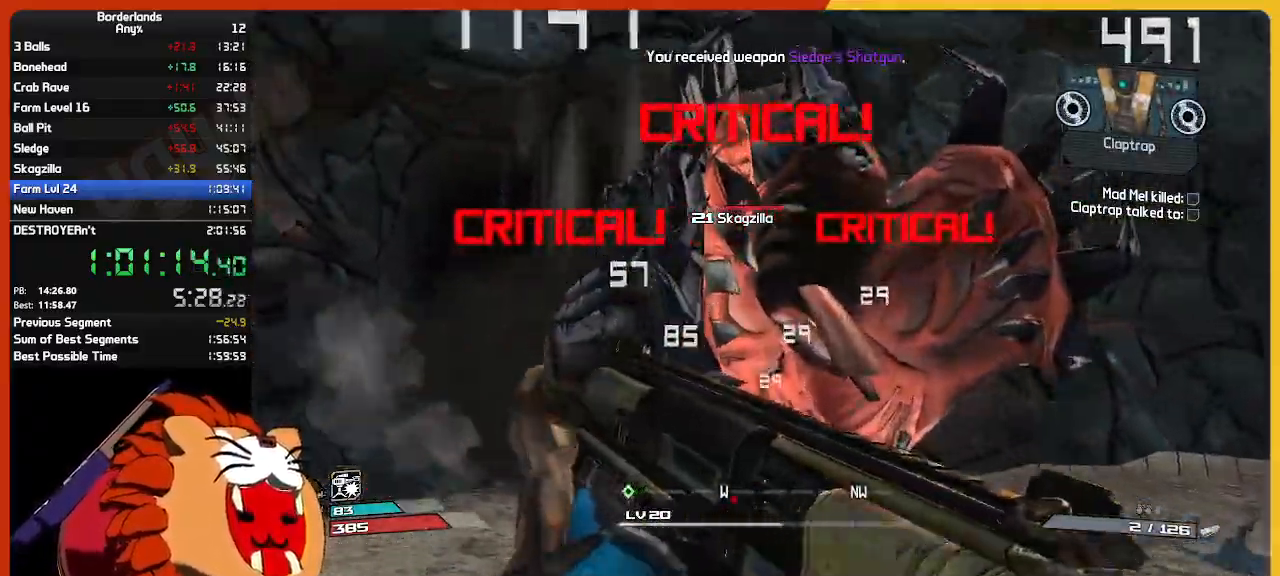
{"keys": ["s"], "mouse": ["left"], "mouse_move": "down-left", "events": [[50, "d", "up"], [100, "mouse_left", "down"], [133, "s", "down"], [183, "mouse_left", "up"], [283, "mouse_left", "down"], [383, "mouse_left", "up"], [417, "mouse_left", "down"]]}
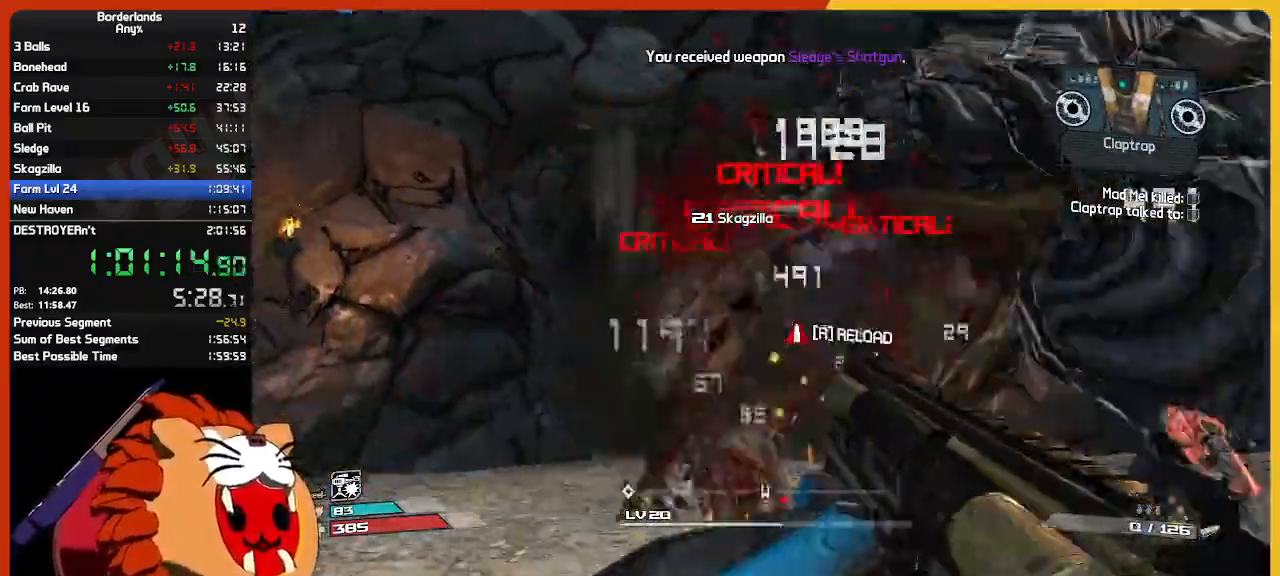
{"keys": ["s"], "mouse": [], "mouse_move": "down-left", "events": [[67, "mouse_left", "up"], [117, "e", "down"], [117, "mouse_left", "down"], [117, "s", "up"], [200, "e", "up"], [200, "mouse_left", "up"], [250, "e", "down"], [300, "mouse_left", "down"], [333, "e", "up"], [333, "s", "down"], [383, "mouse_left", "up"]]}
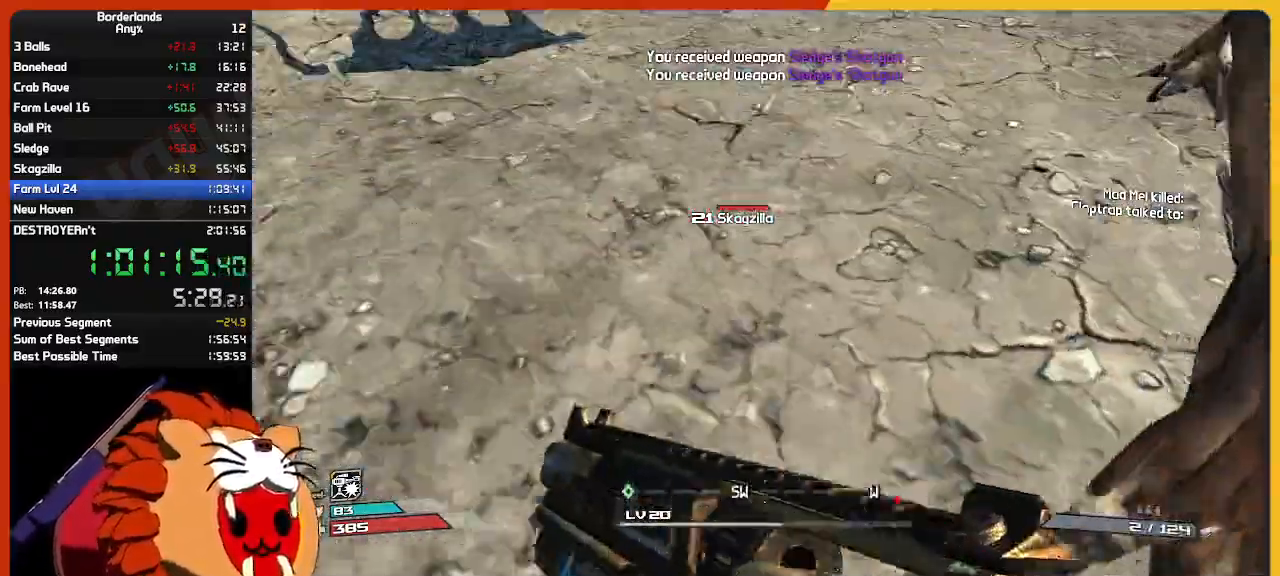
{"keys": ["s"], "mouse": [], "mouse_move": "left", "events": [[33, "mouse_wheel", "down"], [117, "mouse_wheel", "up"], [217, "d", "down"], [500, "d", "up"]]}
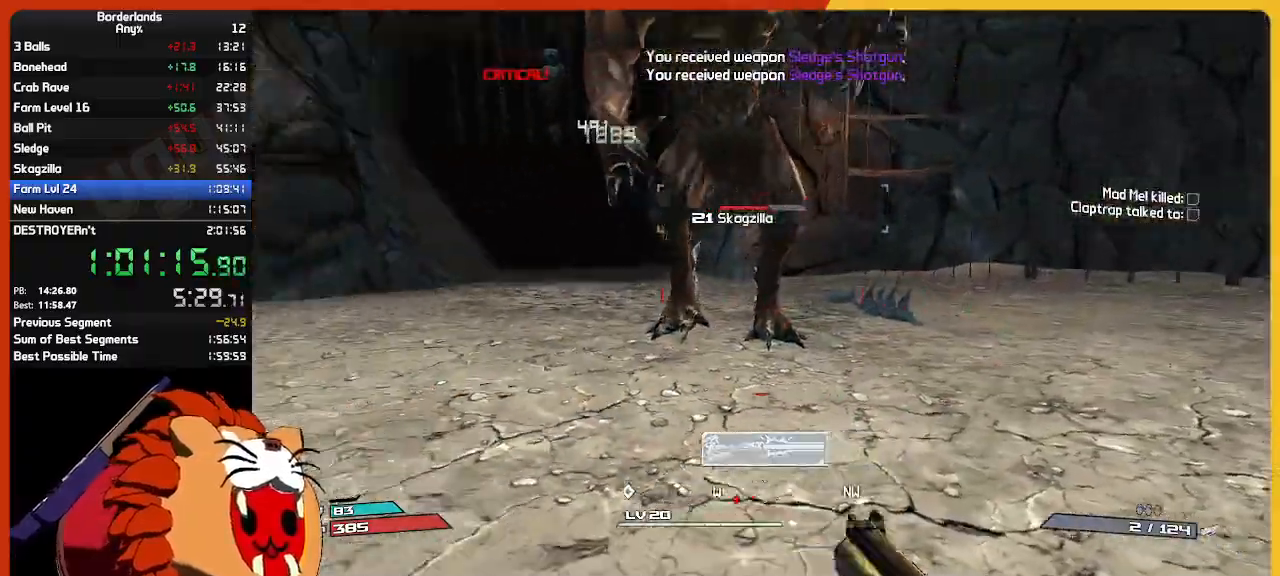
{"keys": ["w"], "mouse": [], "mouse_move": "left", "events": [[100, "d", "down"], [100, "mouse_left", "down"], [100, "s", "up"], [183, "mouse_left", "up"], [233, "w", "down"], [417, "d", "up"]]}
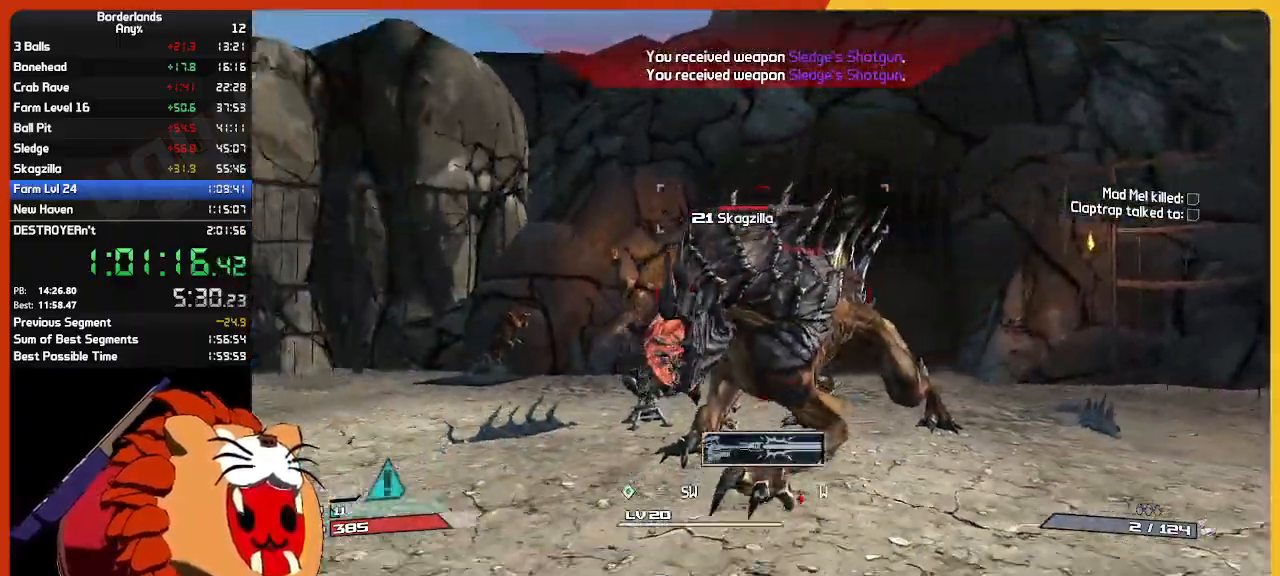
{"keys": ["w"], "mouse": [], "mouse_move": "still", "events": [[117, "mouse_left", "down"], [250, "mouse_left", "up"], [350, "mouse_left", "down"], [433, "mouse_left", "up"]]}
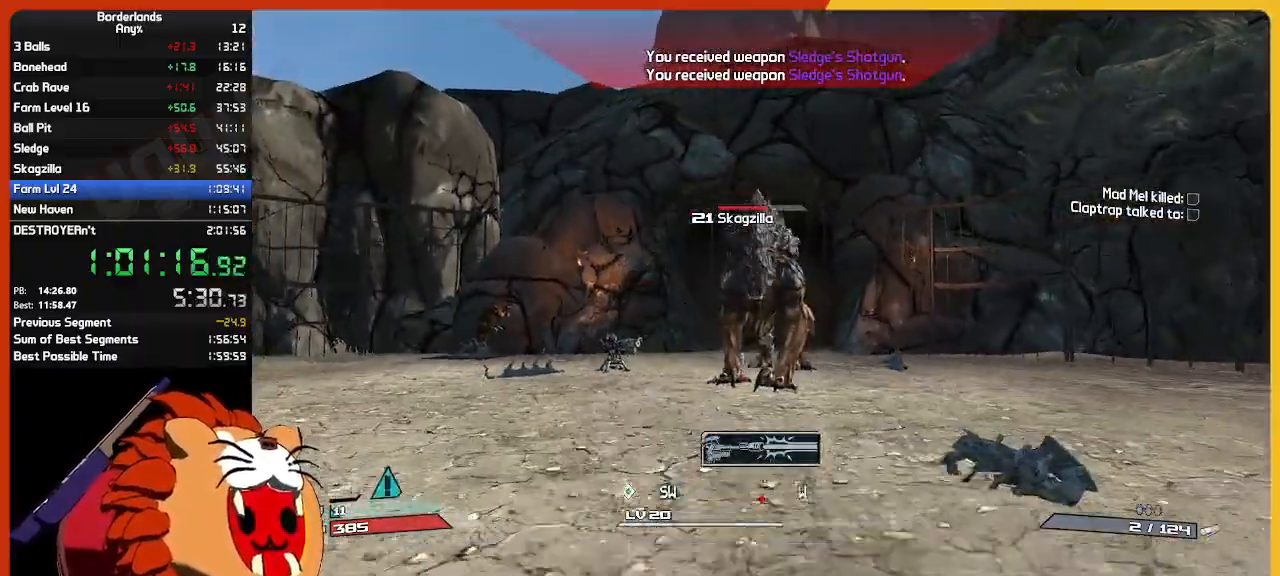
{"keys": ["w"], "mouse": [], "mouse_move": "still", "events": [[33, "mouse_left", "down"], [167, "mouse_left", "up"]]}
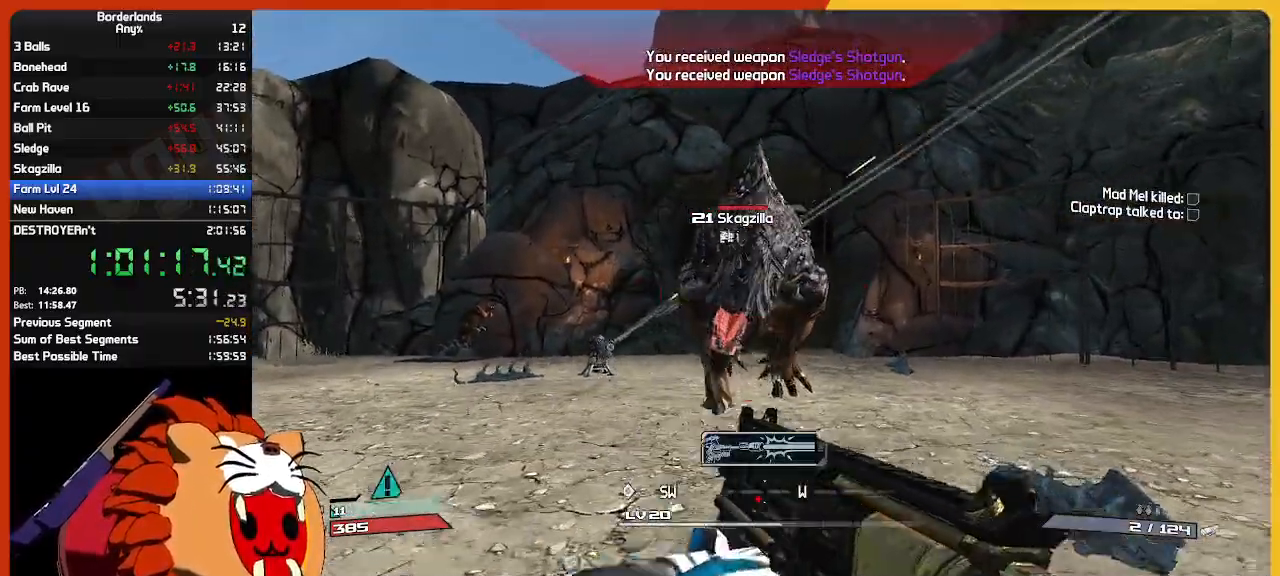
{"keys": ["s"], "mouse": [], "mouse_move": "still", "events": [[233, "w", "up"], [283, "mouse_left", "down"], [333, "s", "down"], [383, "mouse_left", "up"]]}
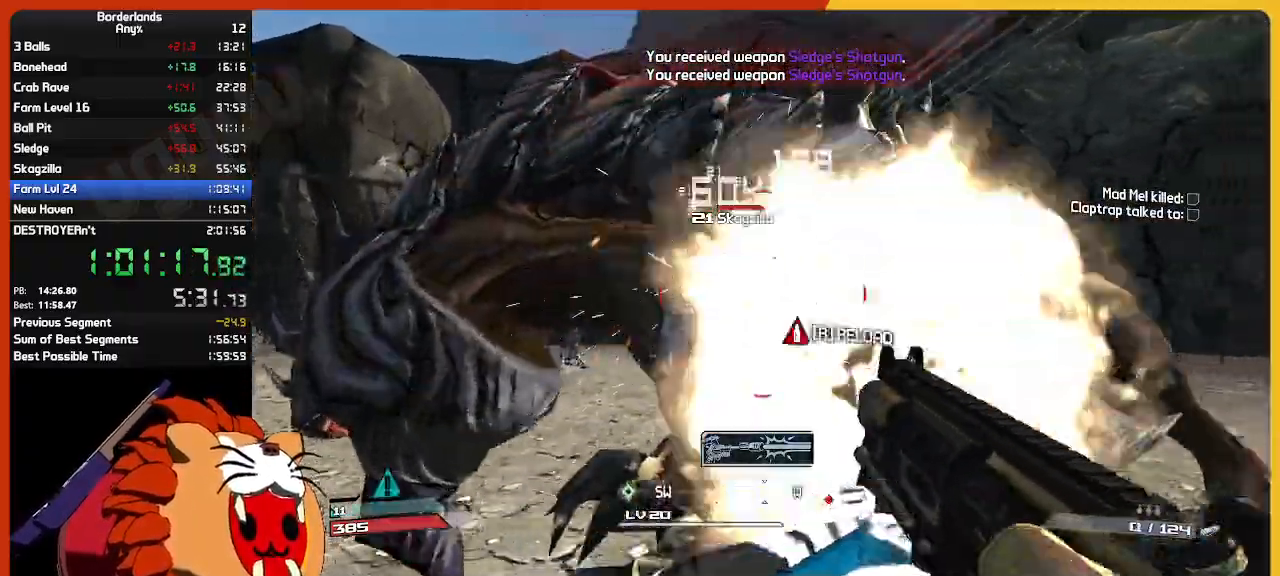
{"keys": ["w"], "mouse": ["left"], "mouse_move": "still", "events": [[17, "mouse_left", "down"], [67, "e", "down"], [150, "e", "up"], [150, "mouse_left", "up"], [200, "e", "down"], [250, "mouse_left", "down"], [300, "e", "up"], [350, "mouse_left", "up"], [350, "s", "up"], [383, "e", "down"], [383, "mouse_left", "down"], [433, "w", "down"], [483, "e", "up"]]}
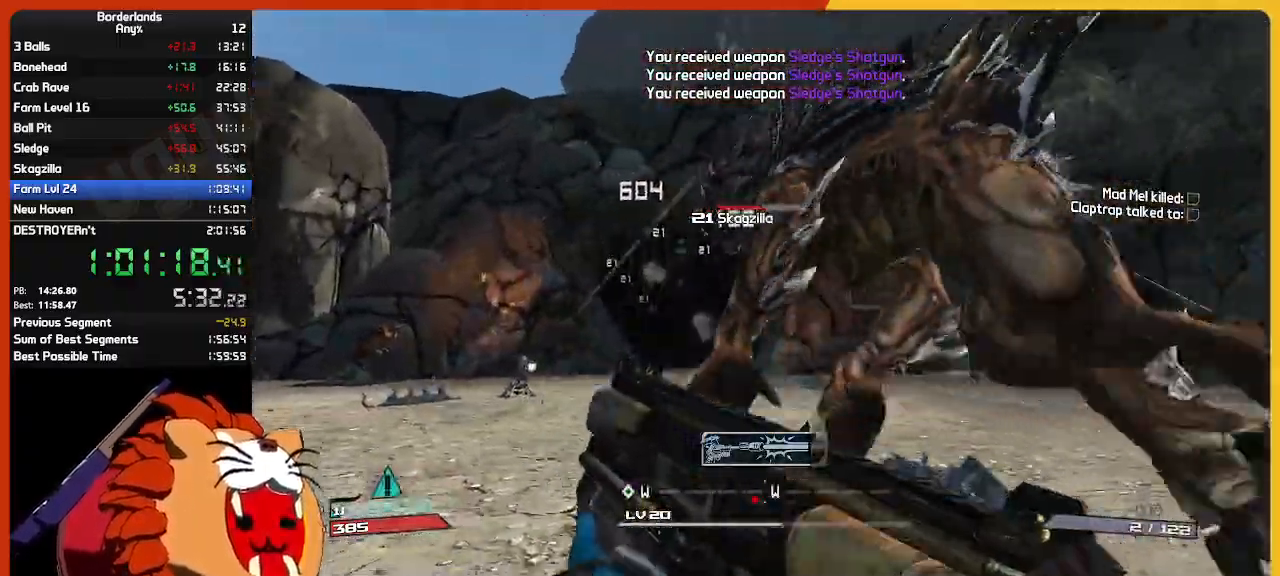
{"keys": ["w"], "mouse": ["left"], "mouse_move": "still", "events": [[33, "mouse_left", "up"], [217, "mouse_left", "down"], [367, "mouse_left", "up"], [417, "mouse_left", "down"]]}
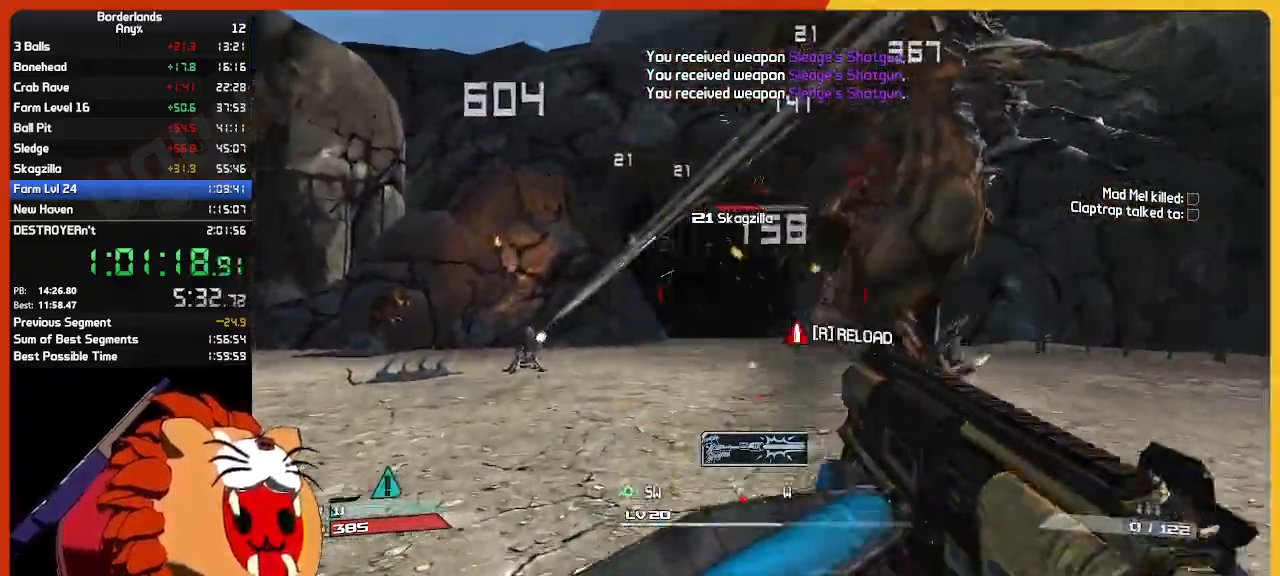
{"keys": ["w"], "mouse": [], "mouse_move": "still", "events": [[50, "mouse_left", "up"], [100, "w", "up"], [150, "e", "down"], [150, "mouse_left", "down"], [183, "w", "down"], [233, "e", "up"], [233, "mouse_left", "up"], [283, "e", "down"], [333, "mouse_left", "down"], [417, "e", "up"], [417, "mouse_left", "up"]]}
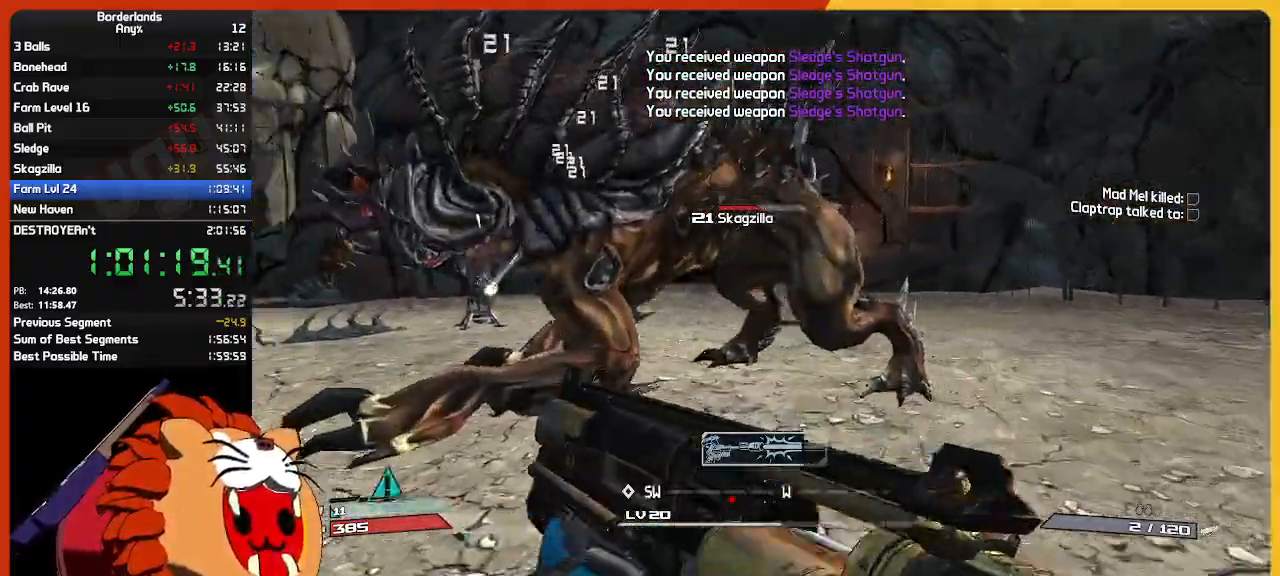
{"keys": ["s"], "mouse": ["left"], "mouse_move": "still", "events": [[150, "w", "up"], [200, "d", "down"], [250, "s", "down"], [300, "d", "up"], [300, "mouse_left", "down"], [400, "mouse_left", "up"], [483, "mouse_left", "down"]]}
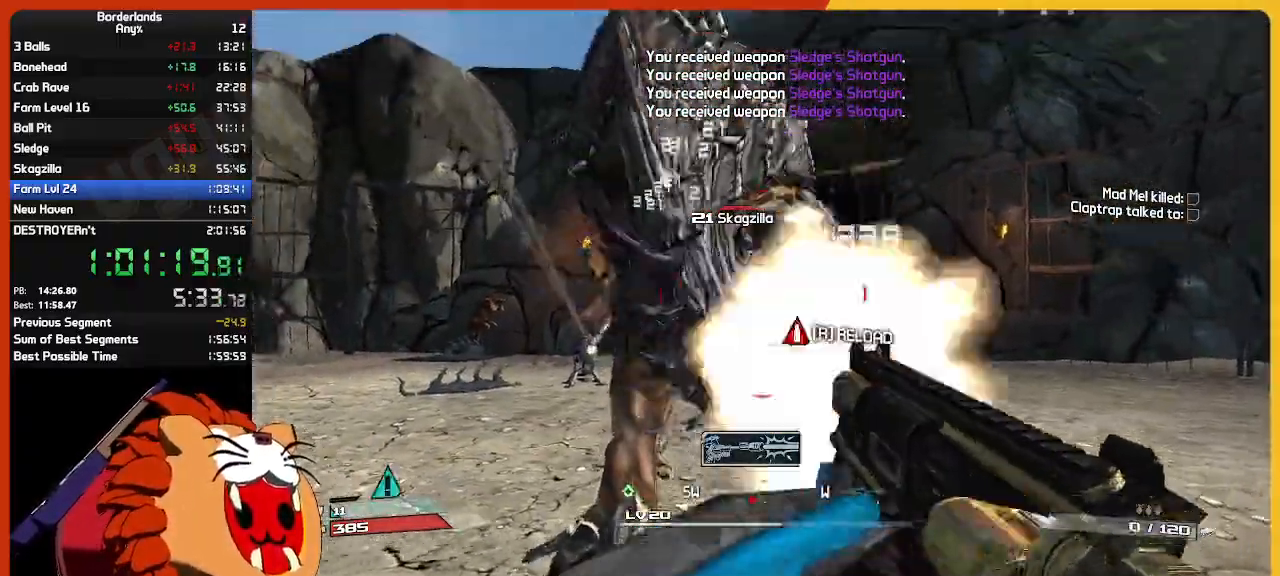
{"keys": ["w"], "mouse": [], "mouse_move": "up-left", "events": [[83, "e", "down"], [167, "e", "up"], [167, "mouse_left", "up"], [267, "e", "down"], [267, "mouse_left", "down"], [367, "e", "up"], [400, "mouse_left", "up"], [400, "s", "up"], [500, "w", "down"]]}
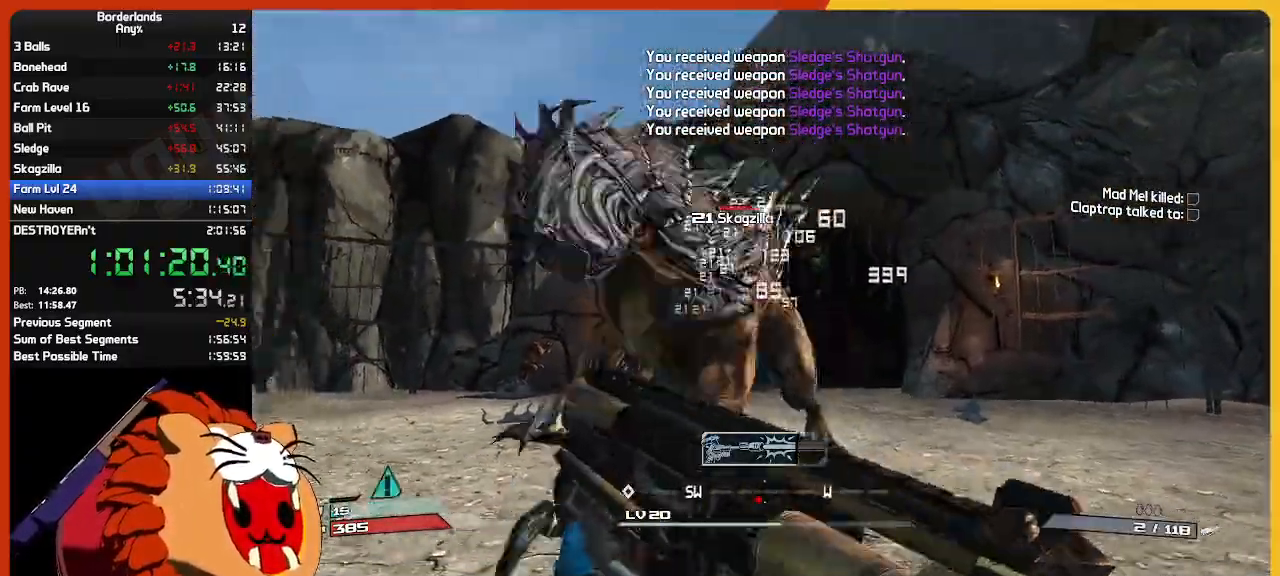
{"keys": ["s"], "mouse": ["left"], "mouse_move": "still", "events": [[283, "mouse_left", "down"], [333, "w", "up"], [417, "mouse_left", "up"], [417, "s", "down"], [467, "mouse_left", "down"]]}